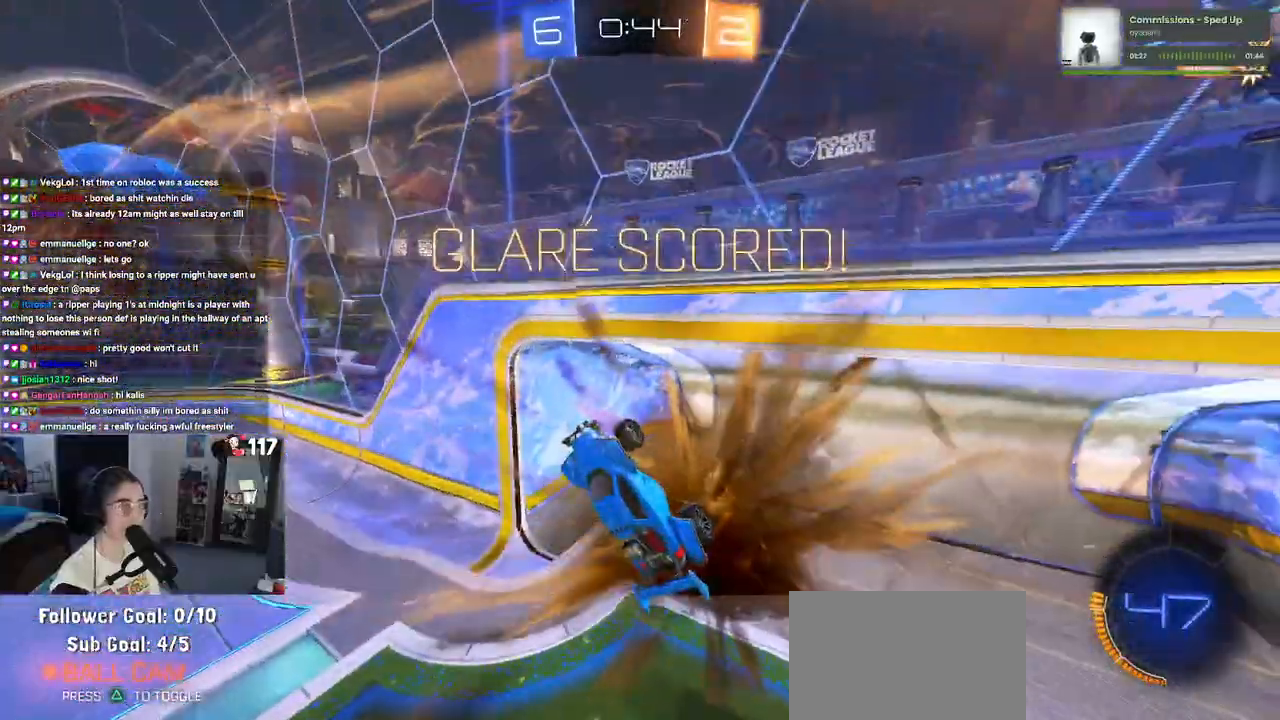
Gameplay with a controller (PlayStation layout); each line is a JSON object with the inputs held at the frame after it. "events" lists button and stick changes between this image and that frame as [ms after this image, input, new state], when the widget could be followed in between. Not read: R2.
{"buttons": [], "left_stick": "center", "right_stick": "center", "events": []}
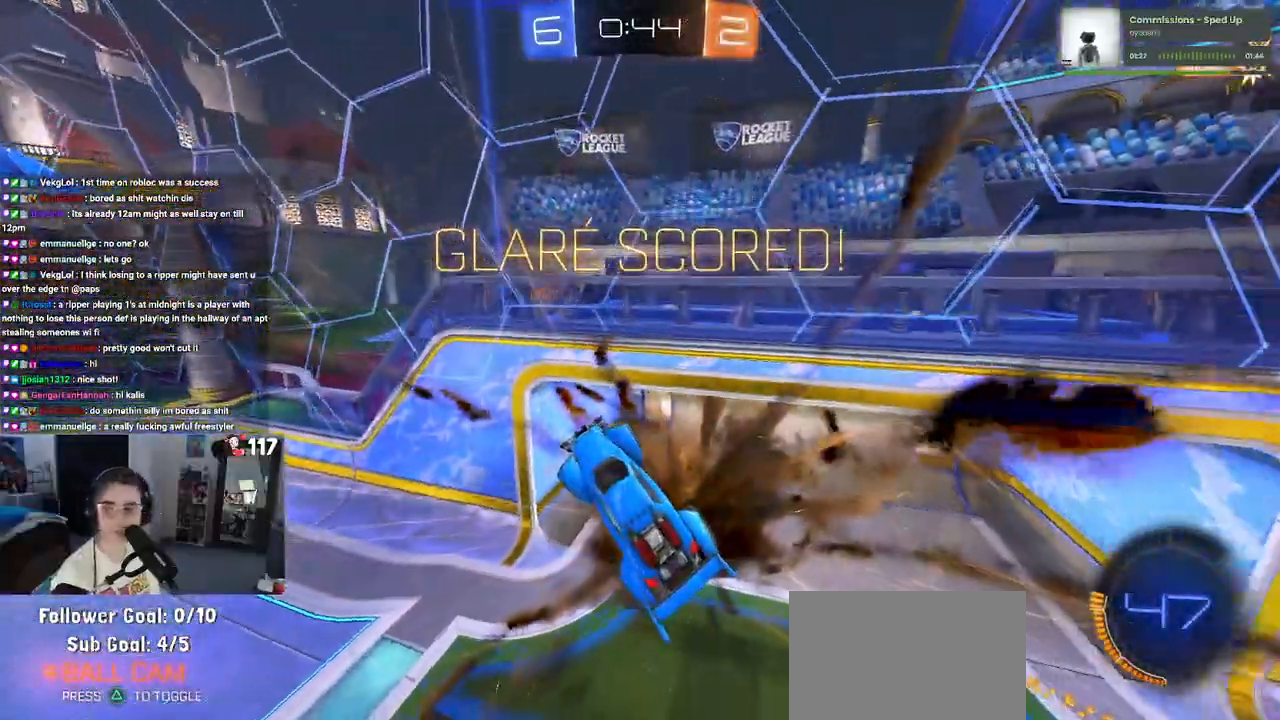
{"buttons": [], "left_stick": "center", "right_stick": "center", "events": []}
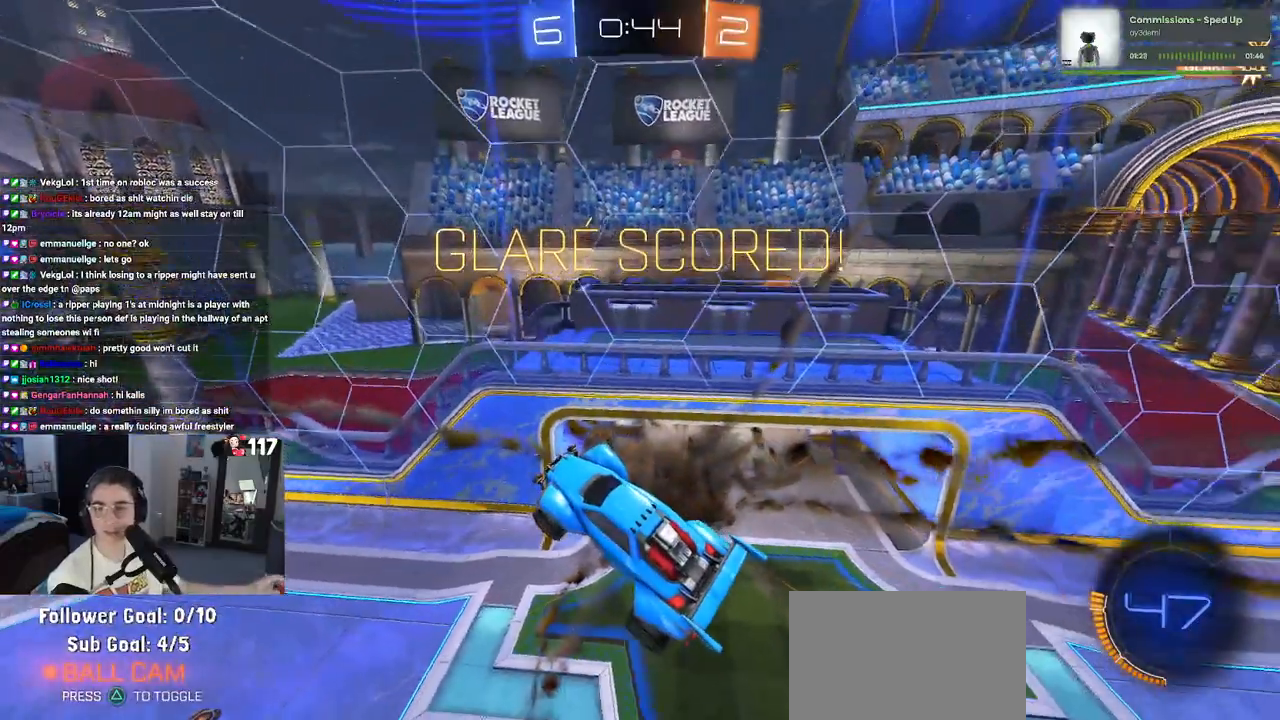
{"buttons": [], "left_stick": "center", "right_stick": "center", "events": []}
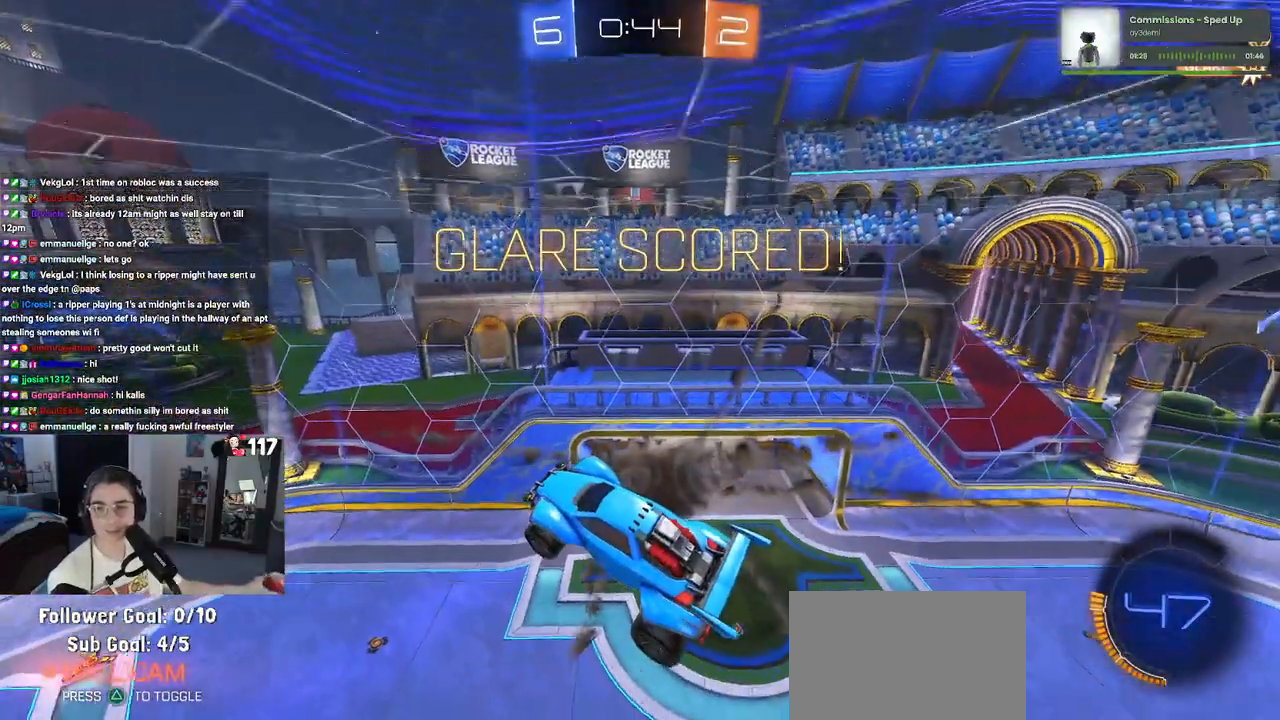
{"buttons": [], "left_stick": "center", "right_stick": "center", "events": []}
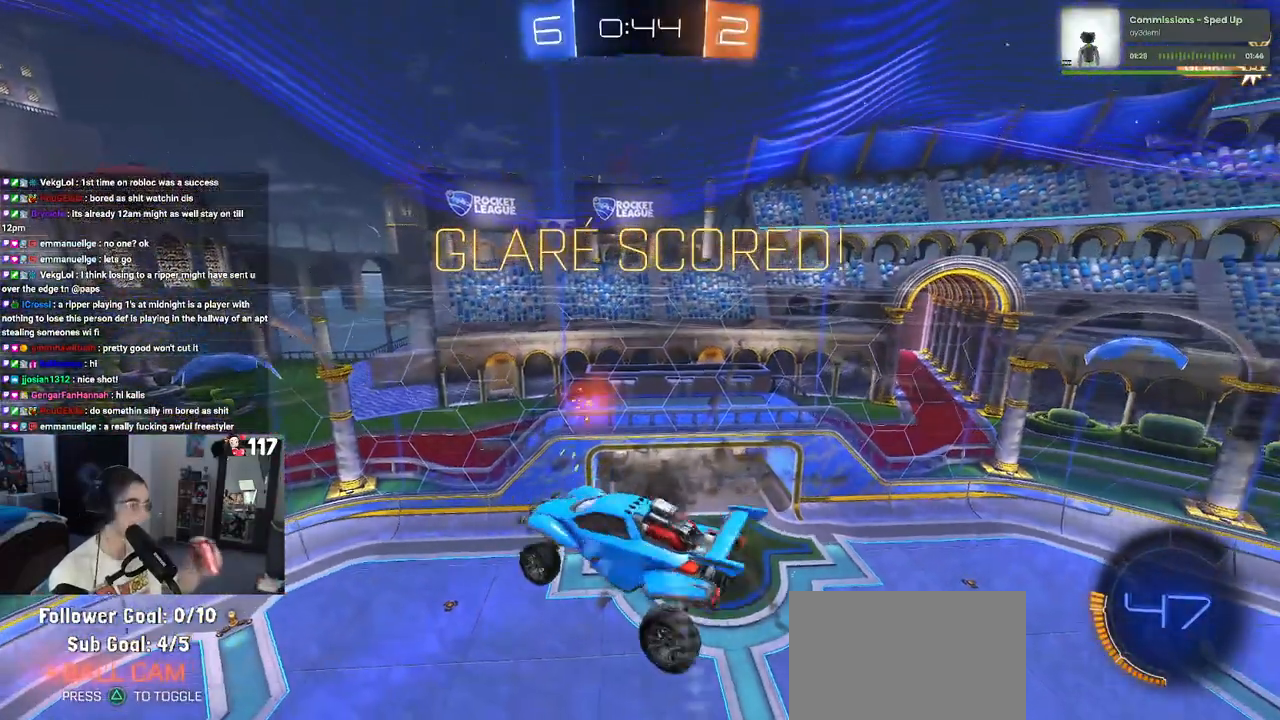
{"buttons": [], "left_stick": "center", "right_stick": "center", "events": []}
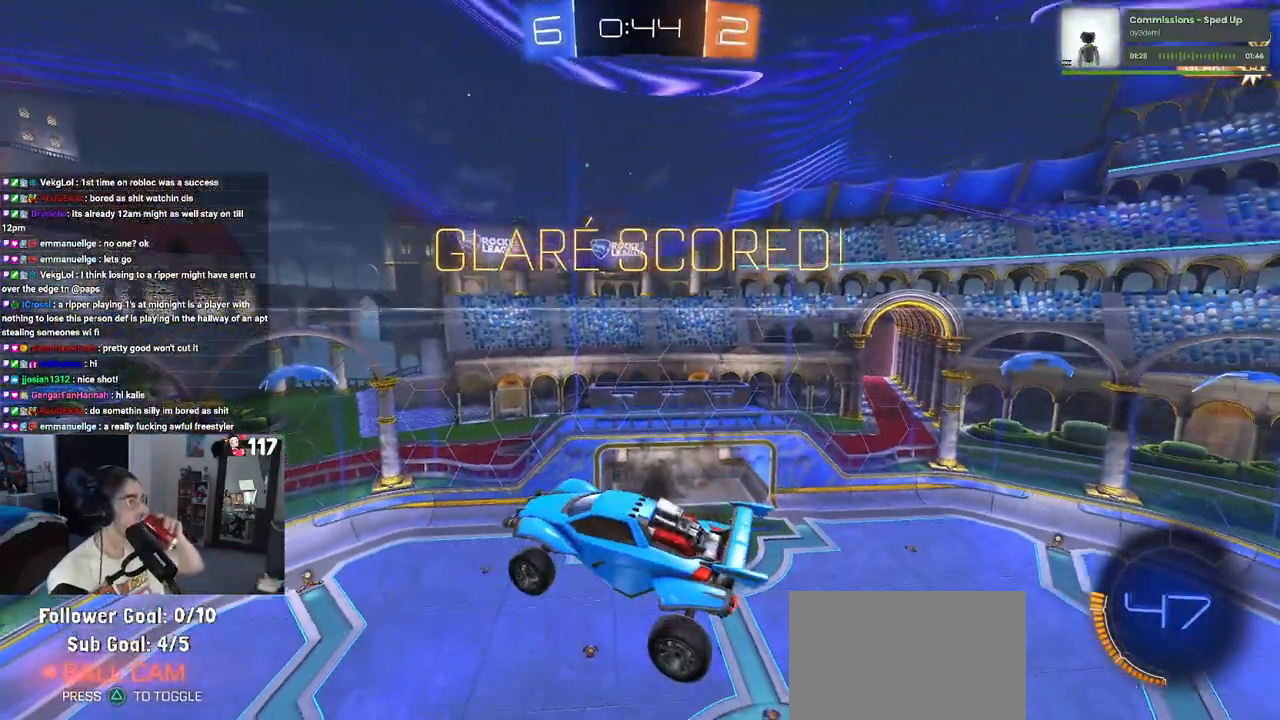
{"buttons": [], "left_stick": "center", "right_stick": "center", "events": []}
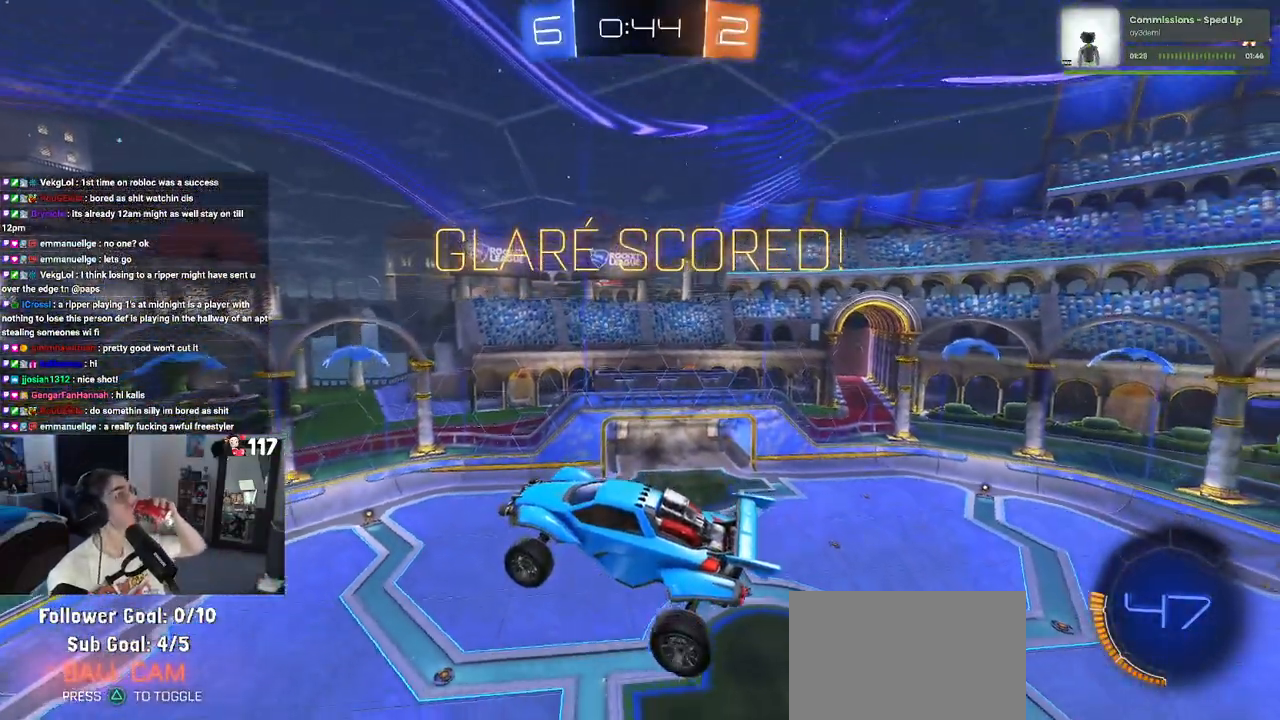
{"buttons": ["CROSS"], "left_stick": "center", "right_stick": "center", "events": [[383, "CROSS", "down"]]}
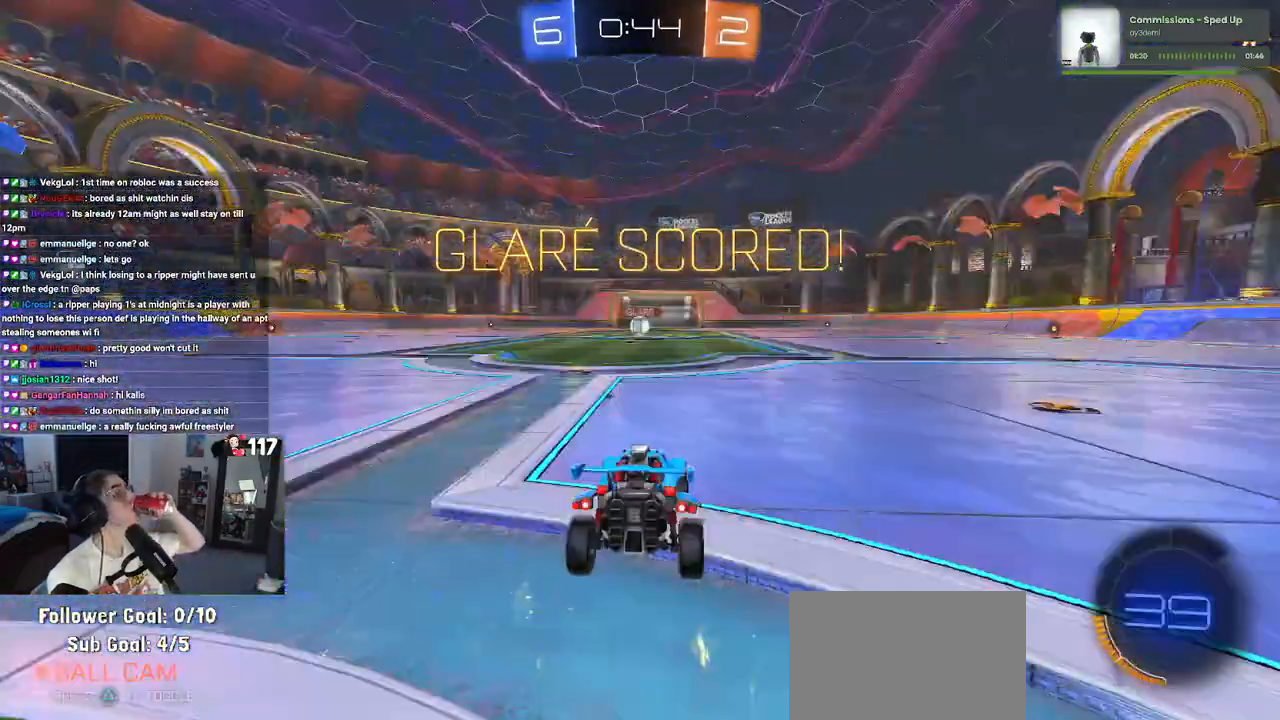
{"buttons": [], "left_stick": "center", "right_stick": "center", "events": [[67, "CROSS", "up"]]}
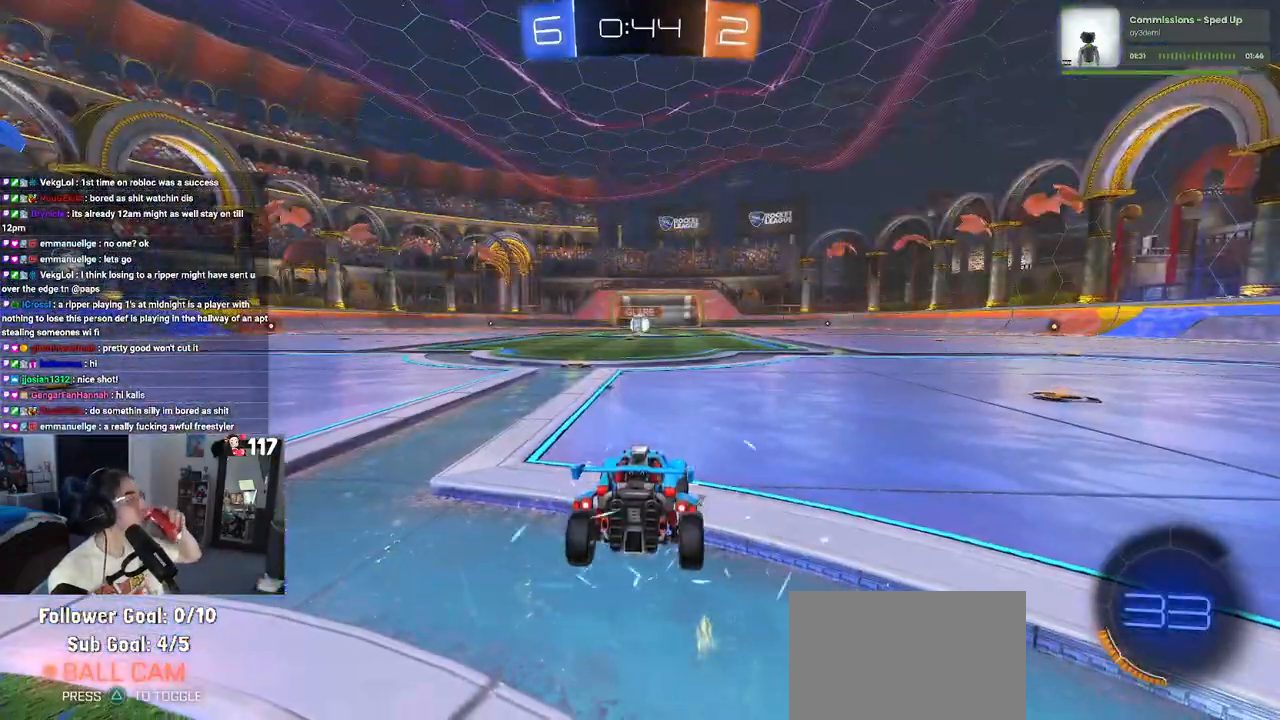
{"buttons": [], "left_stick": "center", "right_stick": "center", "events": []}
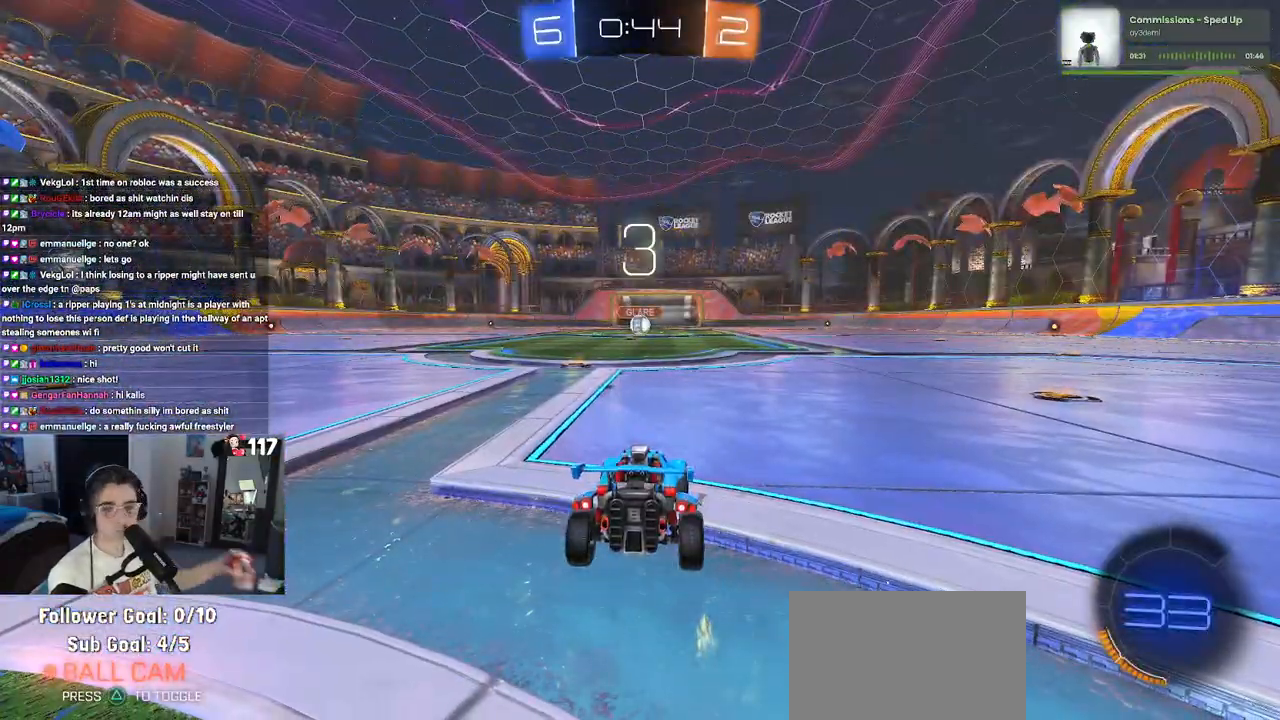
{"buttons": [], "left_stick": "center", "right_stick": "center", "events": []}
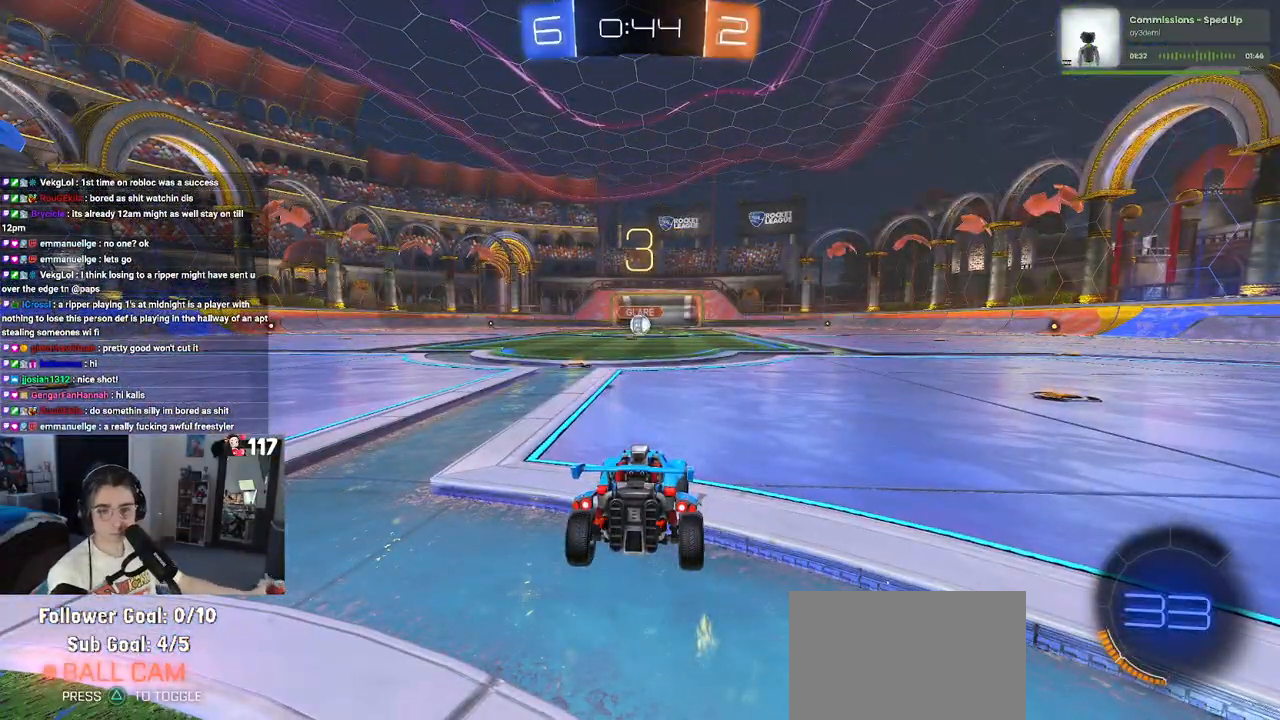
{"buttons": [], "left_stick": "center", "right_stick": "center", "events": []}
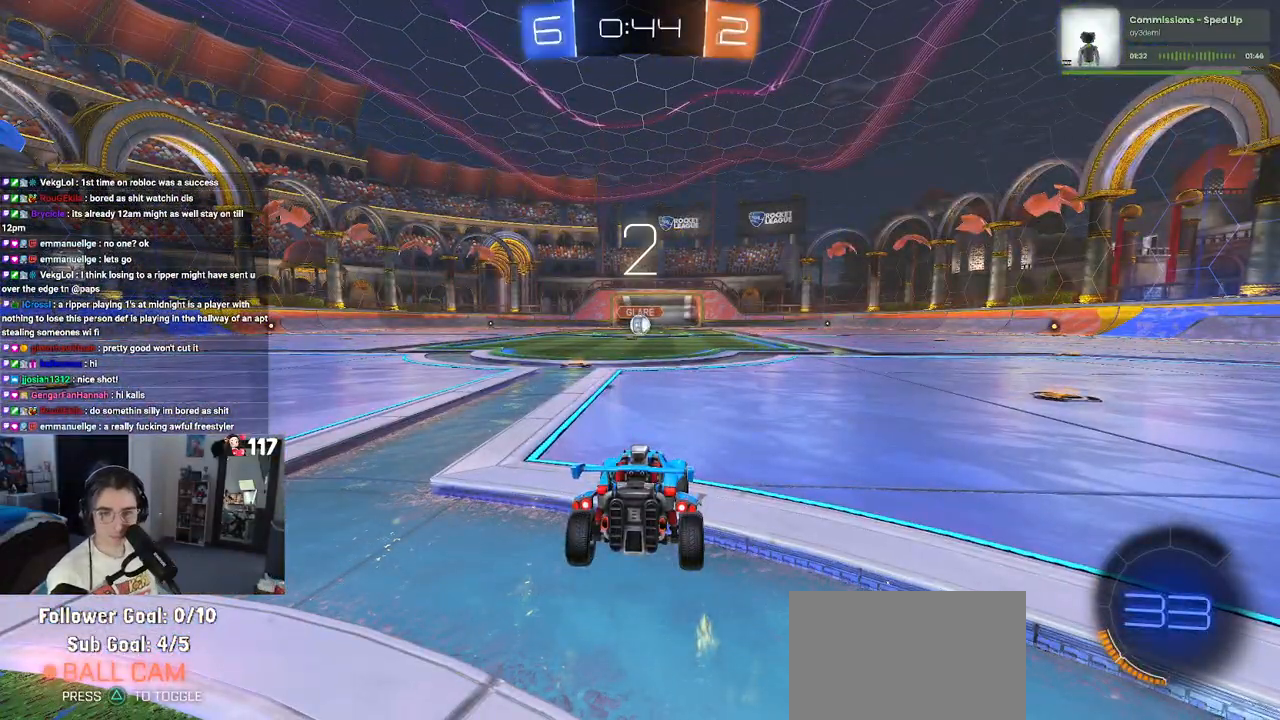
{"buttons": [], "left_stick": "center", "right_stick": "center", "events": []}
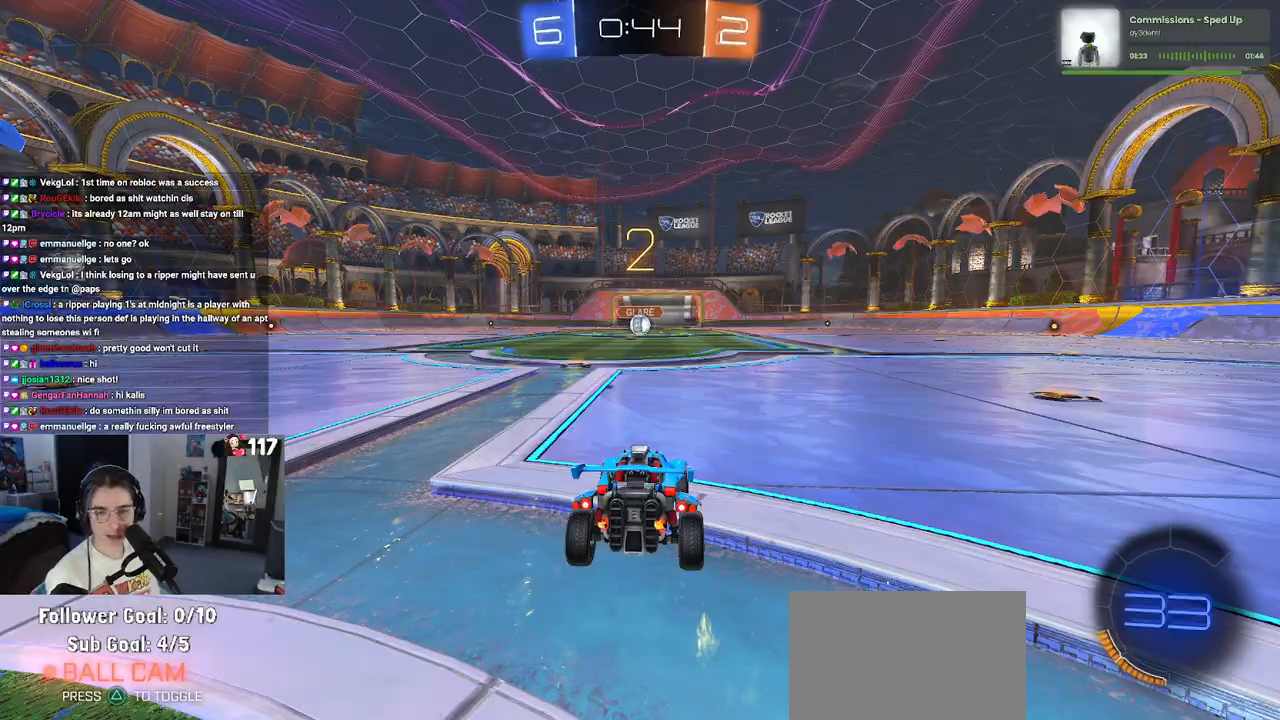
{"buttons": [], "left_stick": "center", "right_stick": "center", "events": []}
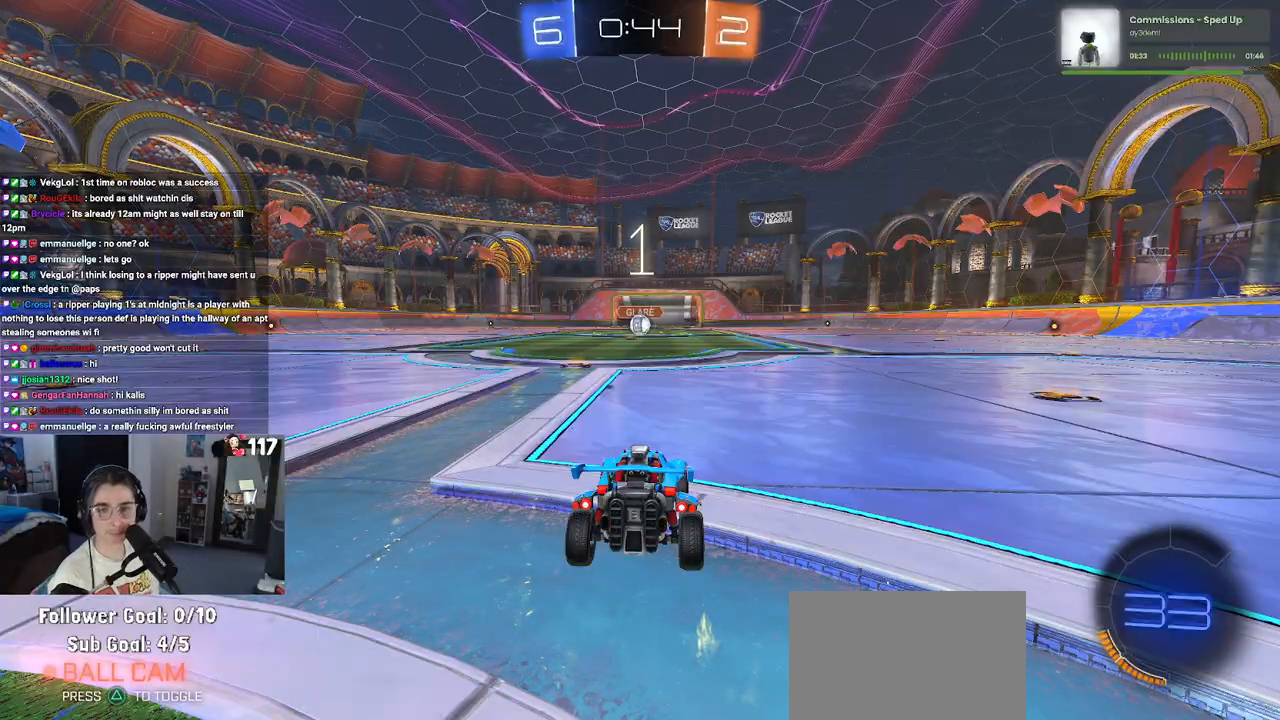
{"buttons": [], "left_stick": "center", "right_stick": "center", "events": []}
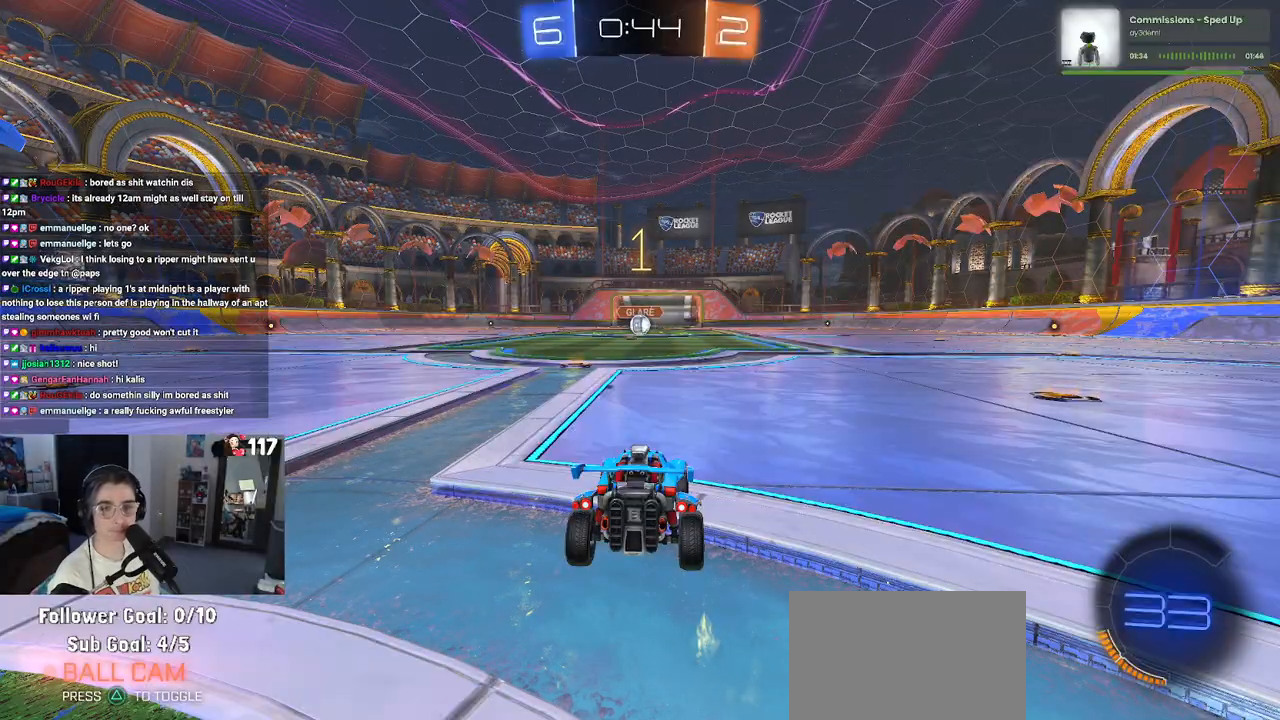
{"buttons": ["R1"], "left_stick": "center", "right_stick": "center", "events": [[350, "left_stick", "left"], [450, "R1", "down"], [500, "left_stick", "center"]]}
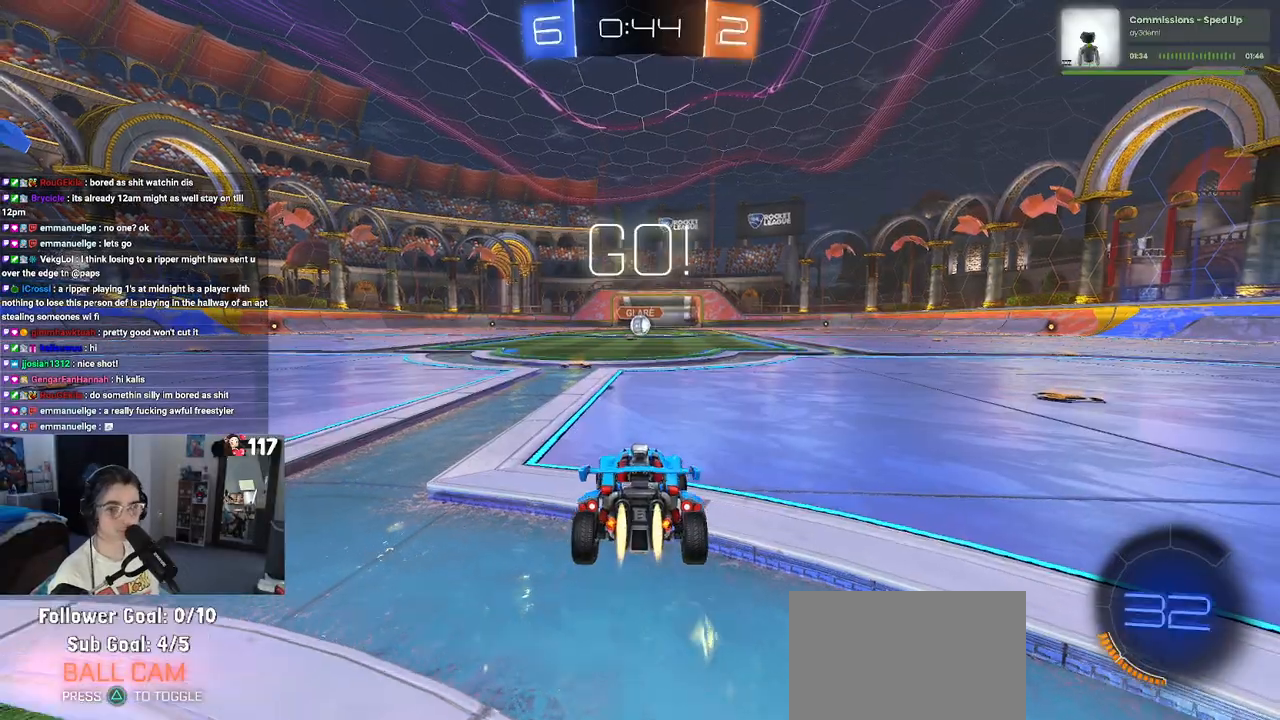
{"buttons": ["R1"], "left_stick": "up-left", "right_stick": "center", "events": [[300, "left_stick", "right"], [400, "CROSS", "down"], [433, "left_stick", "up"], [483, "left_stick", "up-left"], [500, "CROSS", "up"]]}
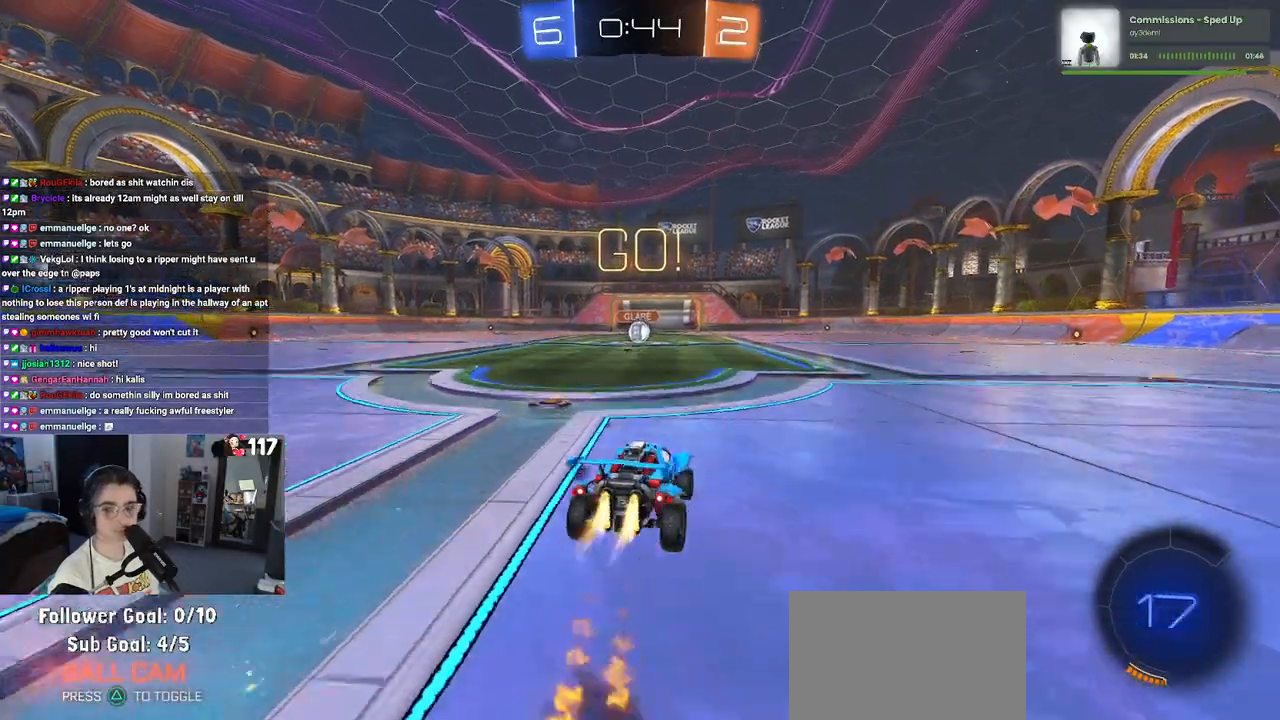
{"buttons": ["SQUARE", "R1"], "left_stick": "down-left", "right_stick": "center", "events": [[67, "CROSS", "down"], [117, "SQUARE", "down"], [133, "CROSS", "up"], [167, "left_stick", "down"], [417, "left_stick", "down-left"]]}
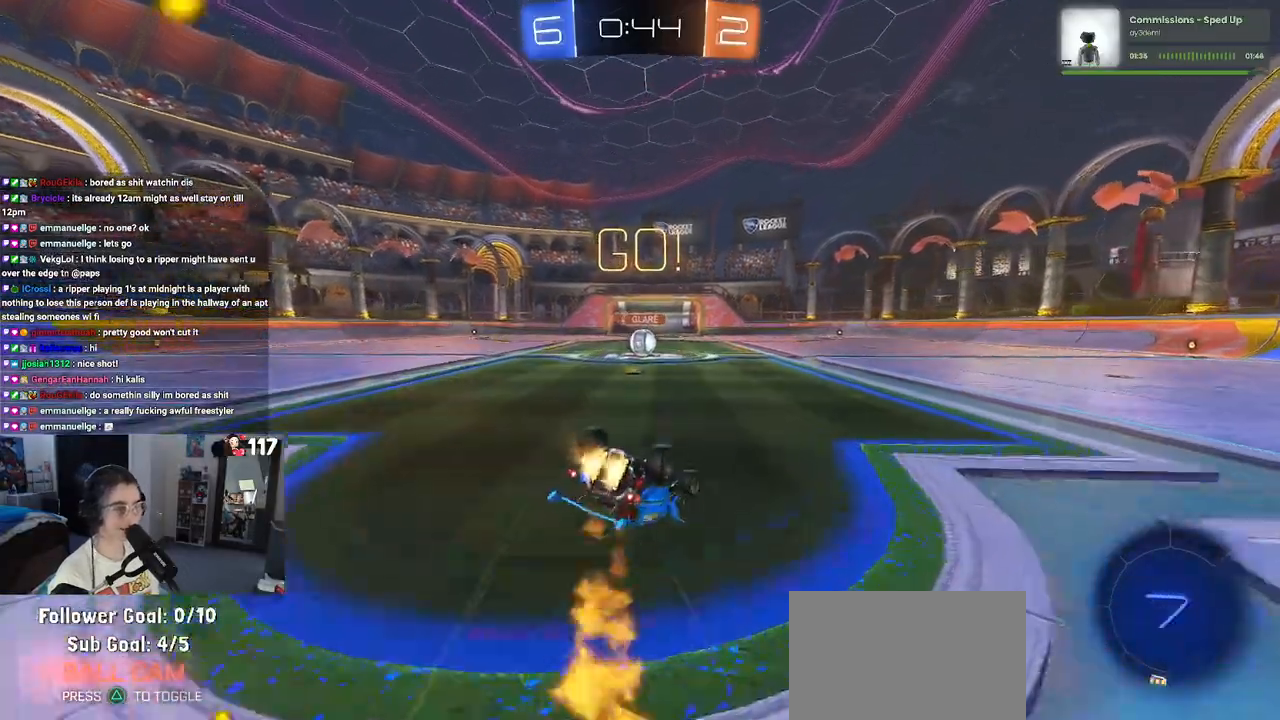
{"buttons": ["SQUARE", "R1"], "left_stick": "down-left", "right_stick": "center", "events": []}
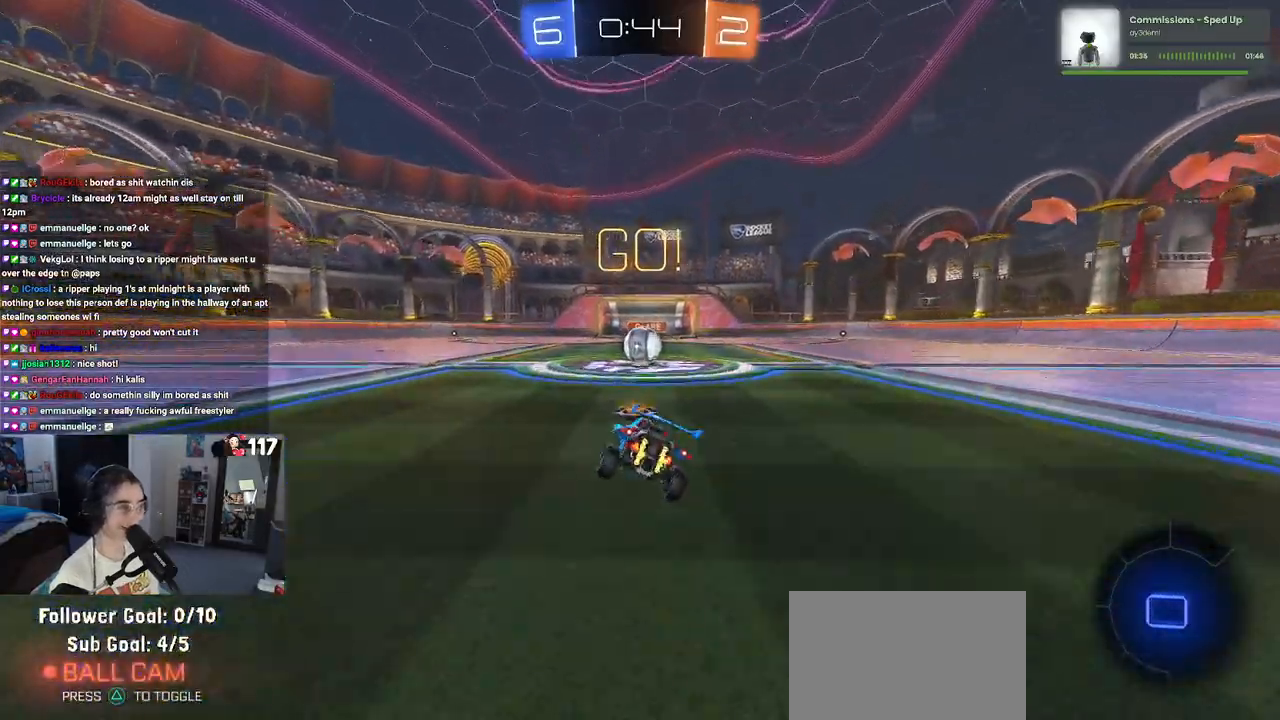
{"buttons": [], "left_stick": "right", "right_stick": "center", "events": [[33, "left_stick", "down-right"], [100, "left_stick", "right"], [133, "R1", "up"], [167, "SQUARE", "up"], [233, "left_stick", "center"], [367, "CROSS", "down"], [417, "left_stick", "right"], [483, "CROSS", "up"]]}
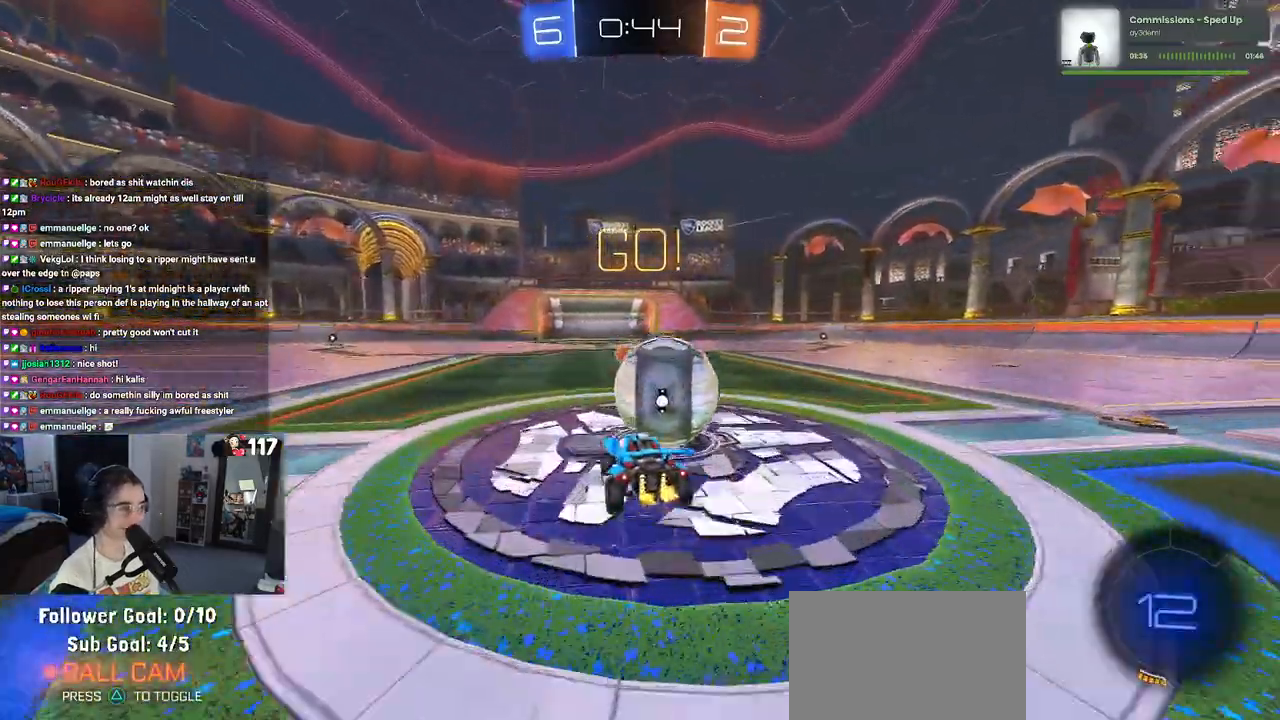
{"buttons": ["SQUARE"], "left_stick": "right", "right_stick": "center", "events": [[33, "CROSS", "down"], [100, "SQUARE", "down"], [167, "CROSS", "up"]]}
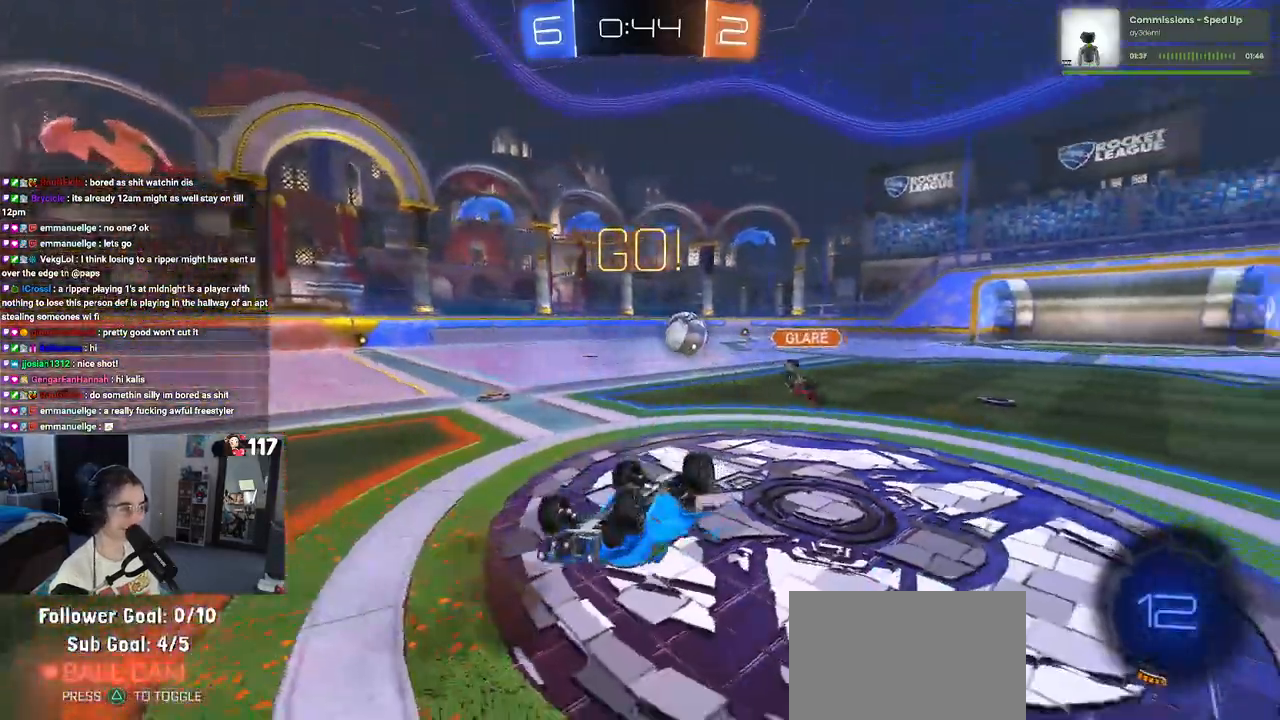
{"buttons": [], "left_stick": "right", "right_stick": "center", "events": [[167, "left_stick", "up-right"], [267, "SQUARE", "up"], [367, "left_stick", "center"], [467, "left_stick", "right"]]}
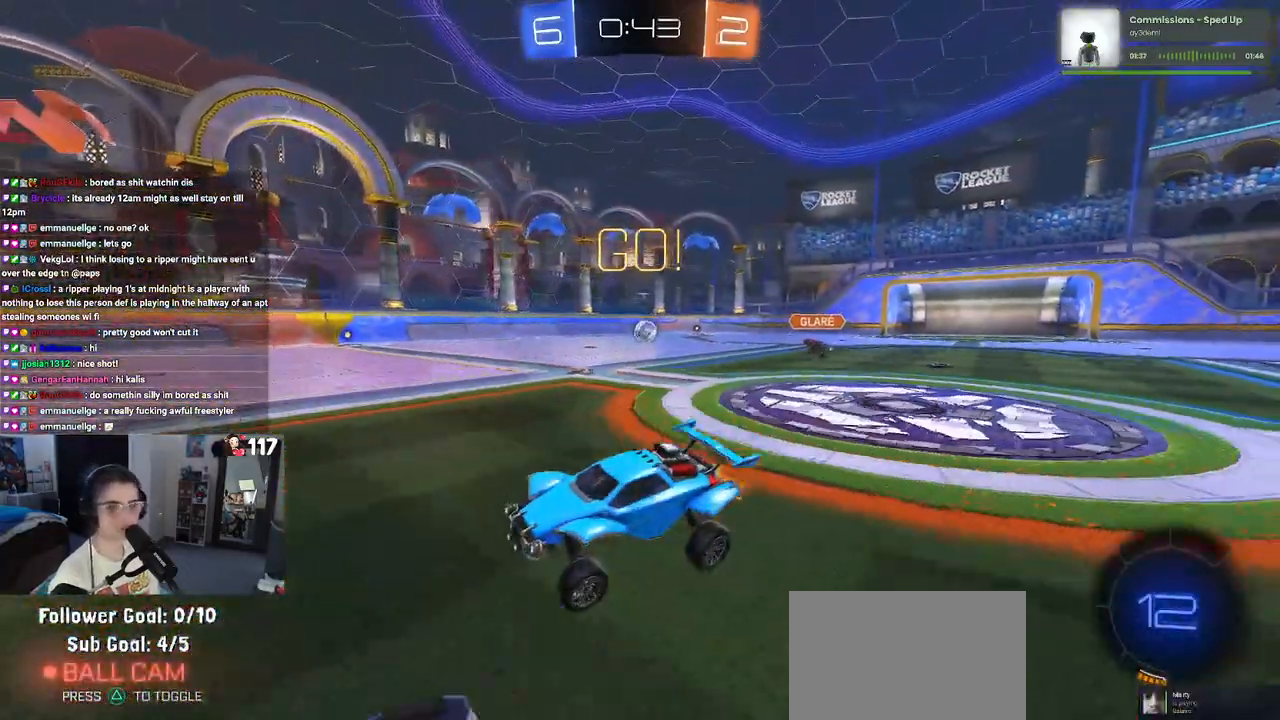
{"buttons": [], "left_stick": "right", "right_stick": "center", "events": []}
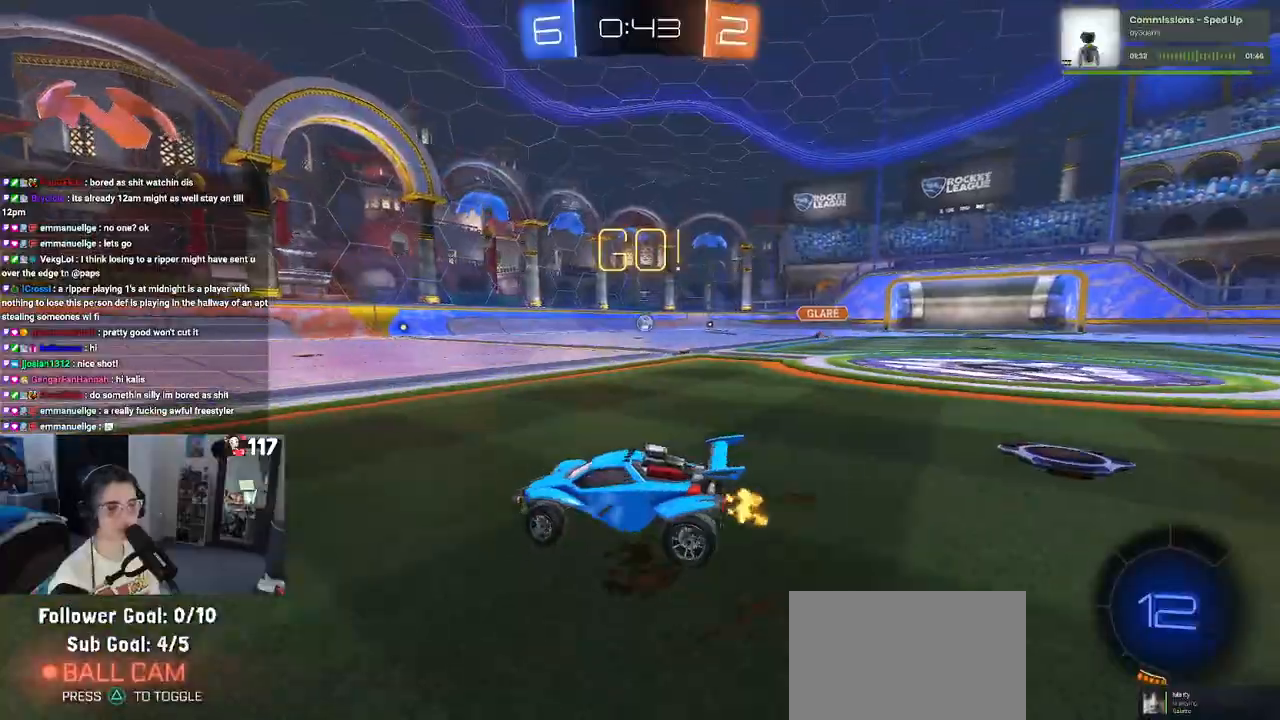
{"buttons": ["R1"], "left_stick": "up-left", "right_stick": "center", "events": [[400, "R1", "down"], [417, "CROSS", "down"], [500, "CROSS", "up"], [500, "left_stick", "up-left"]]}
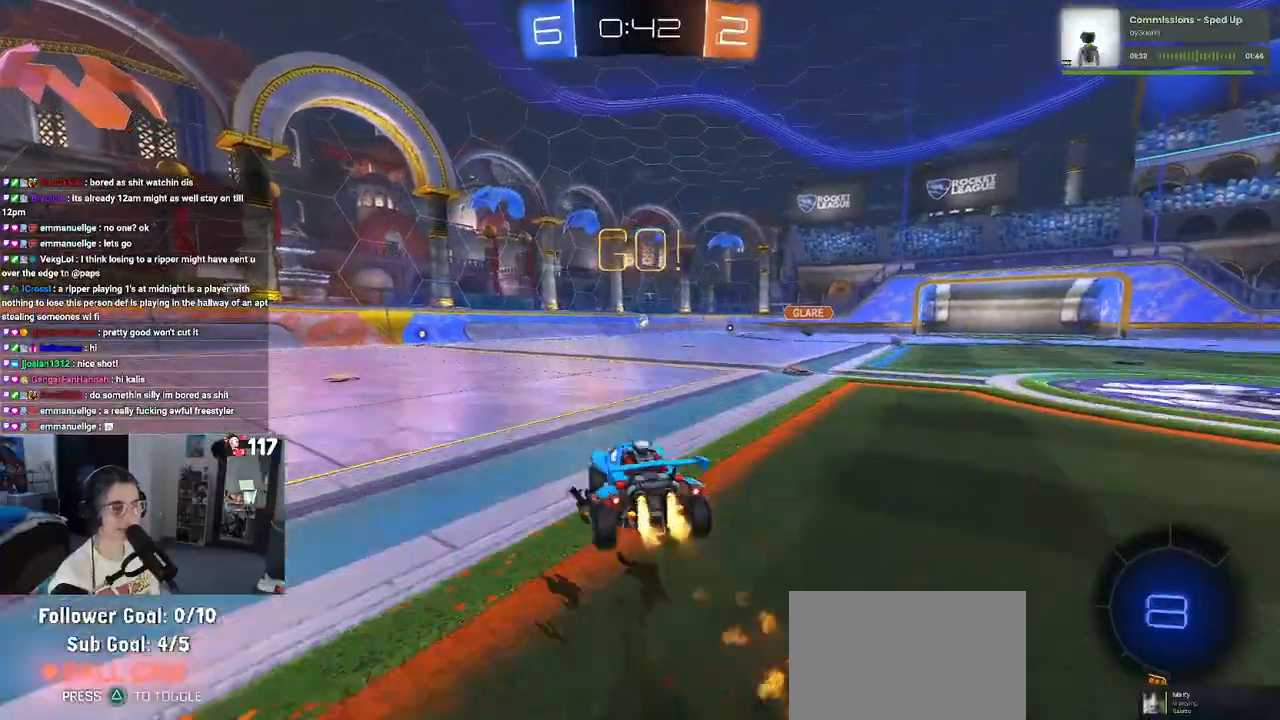
{"buttons": ["SQUARE"], "left_stick": "down-left", "right_stick": "center", "events": [[67, "CROSS", "down"], [117, "SQUARE", "down"], [150, "CROSS", "up"], [167, "left_stick", "down-left"], [367, "R1", "up"]]}
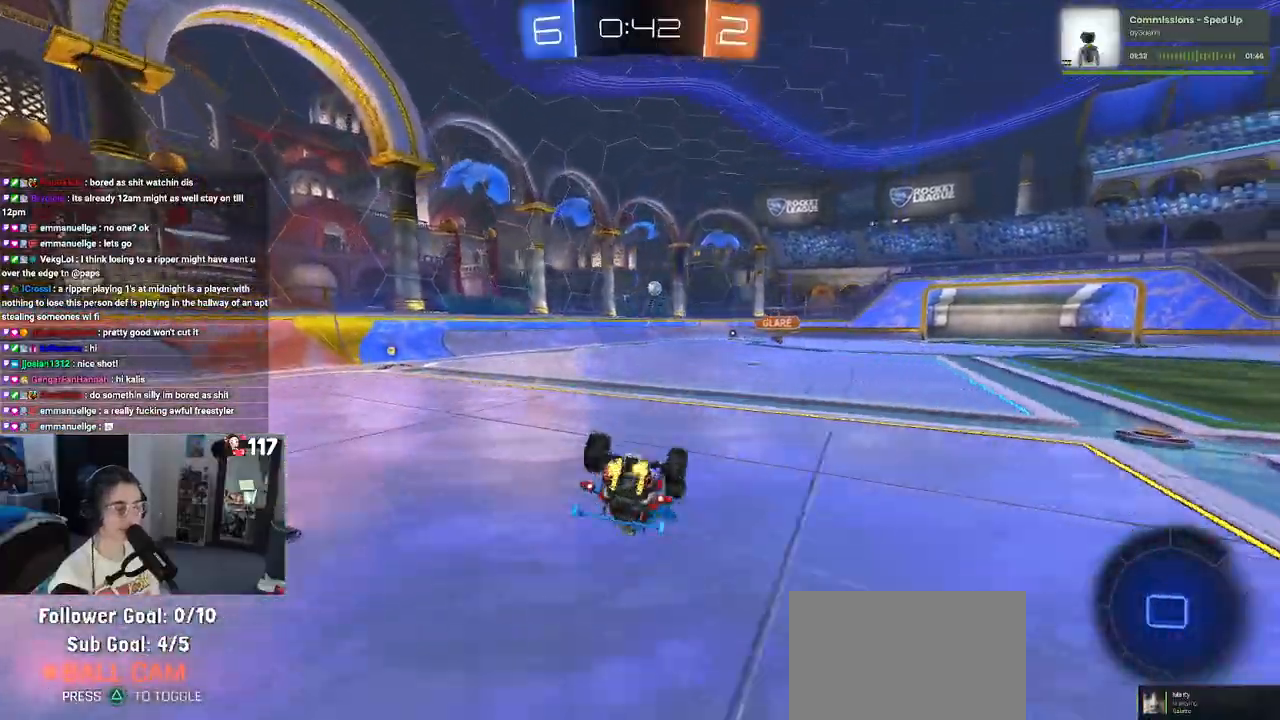
{"buttons": [], "left_stick": "center", "right_stick": "center", "events": [[433, "SQUARE", "up"], [467, "left_stick", "center"]]}
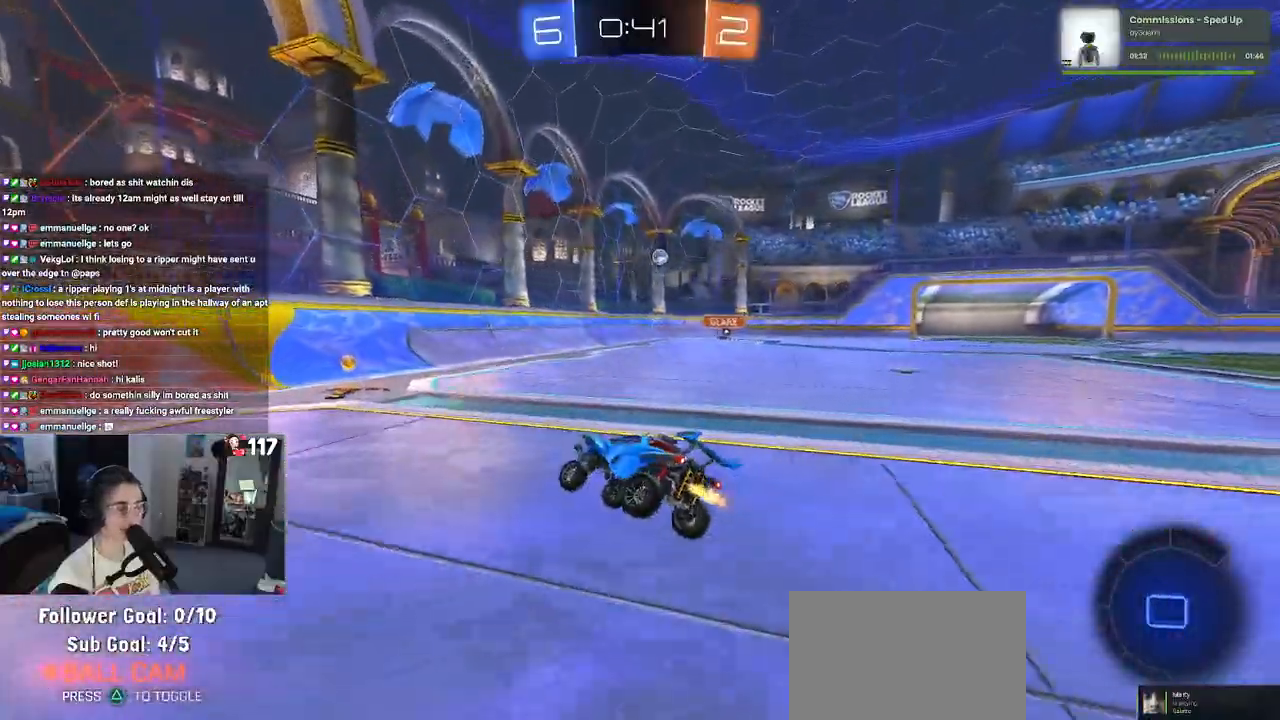
{"buttons": ["R1"], "left_stick": "up-right", "right_stick": "center", "events": [[100, "R1", "down"], [133, "left_stick", "right"], [467, "left_stick", "up-right"]]}
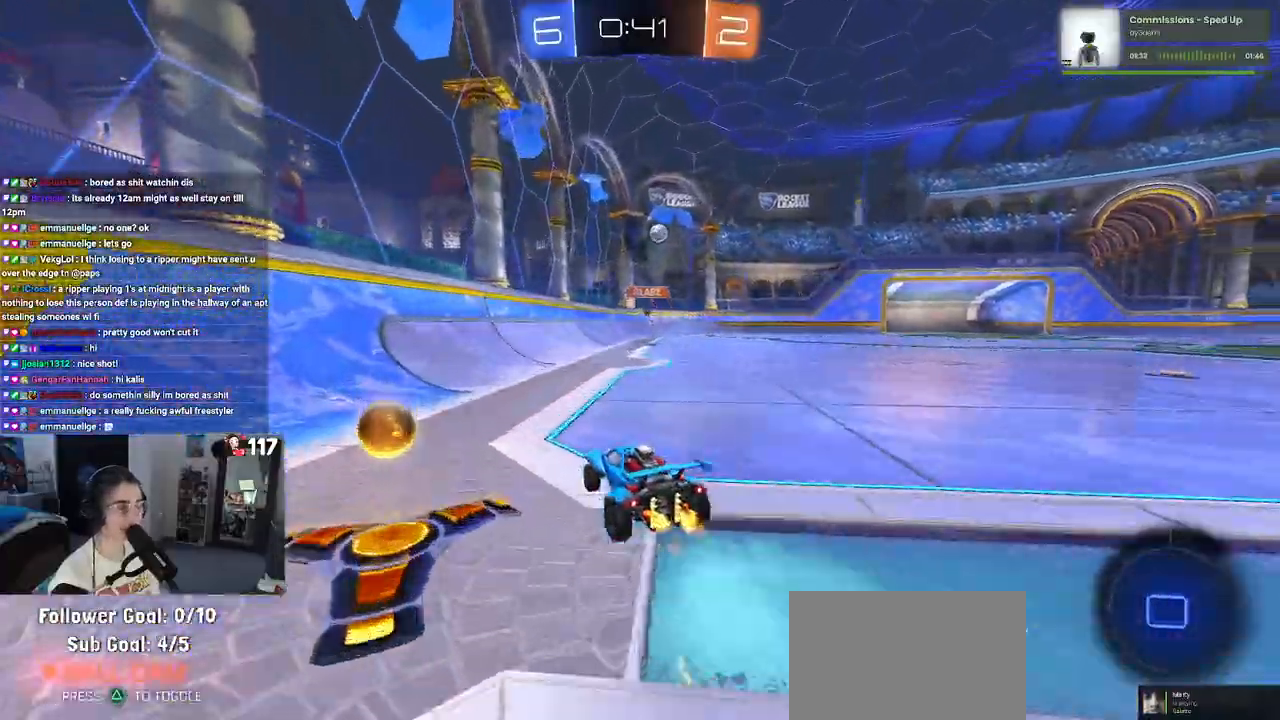
{"buttons": ["R1"], "left_stick": "right", "right_stick": "center", "events": [[17, "left_stick", "center"], [83, "left_stick", "right"], [283, "left_stick", "center"], [500, "left_stick", "right"]]}
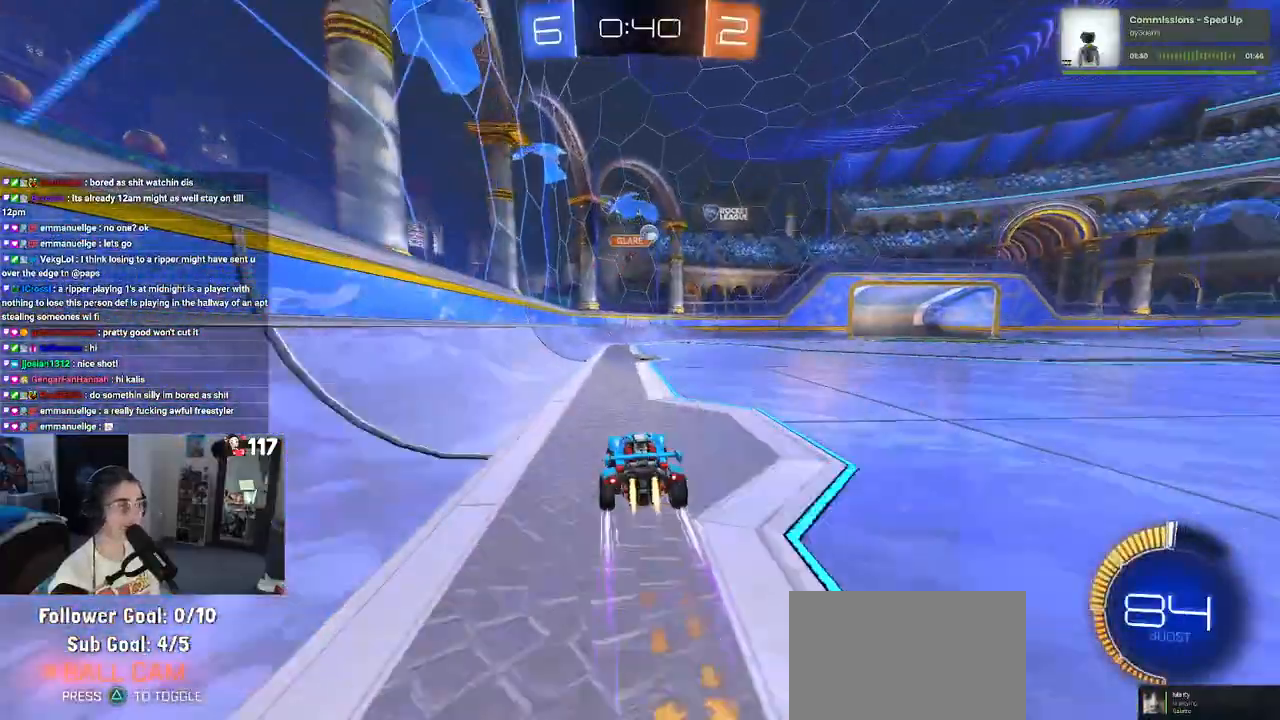
{"buttons": [], "left_stick": "center", "right_stick": "center", "events": [[150, "left_stick", "center"], [267, "left_stick", "right"], [300, "R1", "up"], [433, "left_stick", "center"]]}
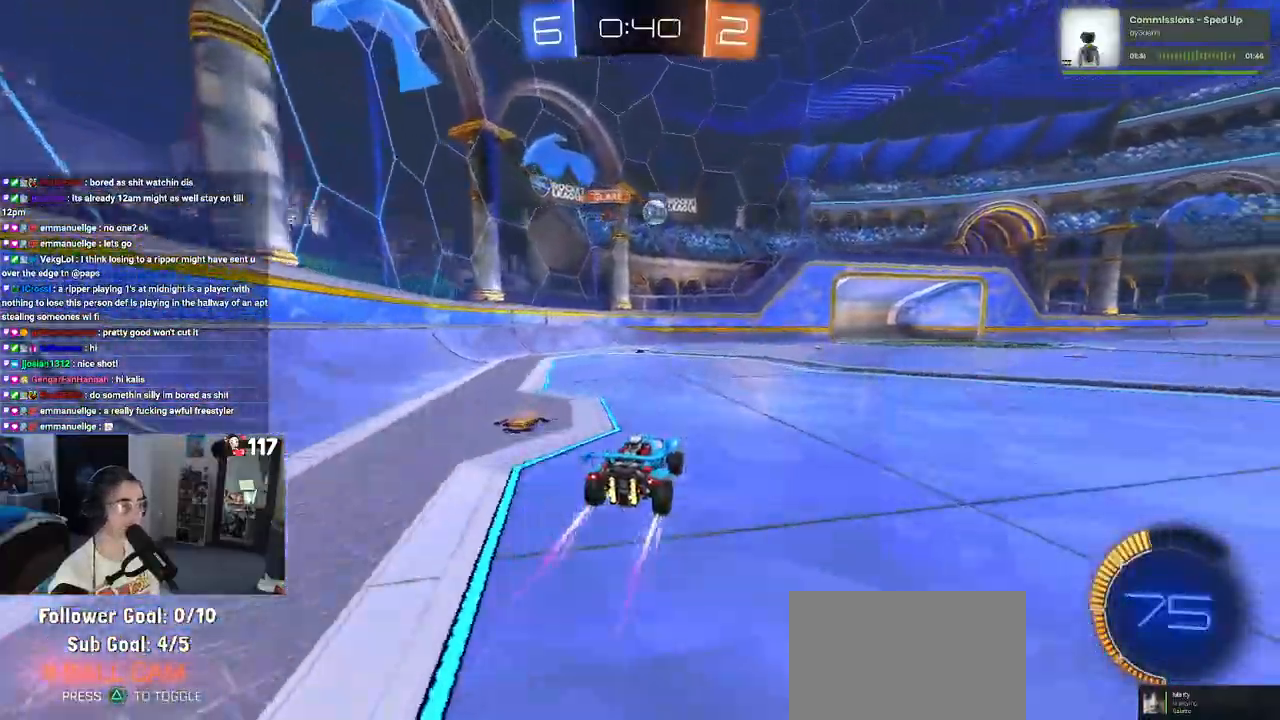
{"buttons": [], "left_stick": "right", "right_stick": "center", "events": [[333, "left_stick", "right"]]}